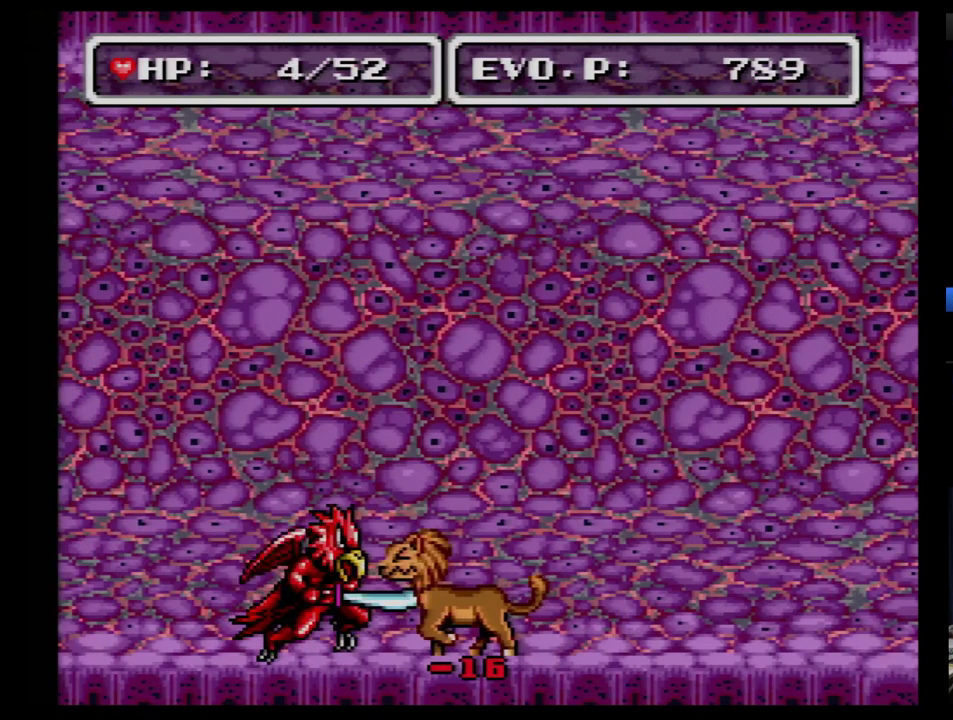
Gameplay with a controller (Nintendo layout); each line is a JSON object with the inputs held at the frame after it. "events" lists button and stick changes between this image and that frame as [ms after this image, input, new state], when the widget could be followed in between. Not read: L3 R3.
{"buttons": ["B"], "events": [[17, "SELECT", "down"], [207, "SELECT", "up"], [483, "B", "down"]]}
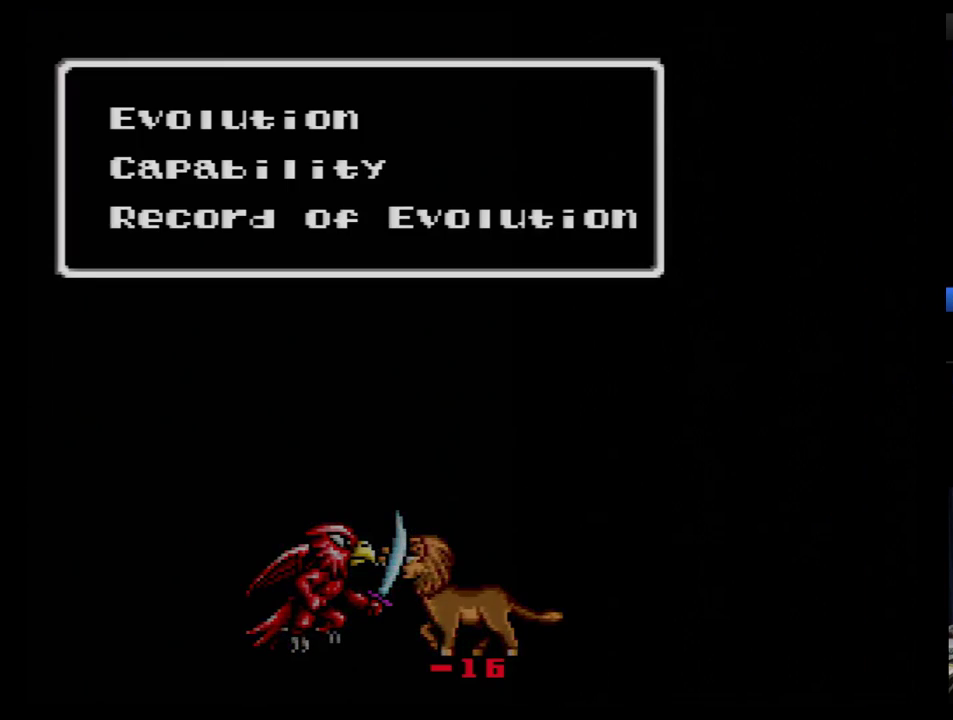
{"buttons": ["DPAD_RIGHT"], "events": [[34, "B", "up"], [310, "DPAD_RIGHT", "down"], [379, "DPAD_RIGHT", "up"], [448, "DPAD_RIGHT", "down"]]}
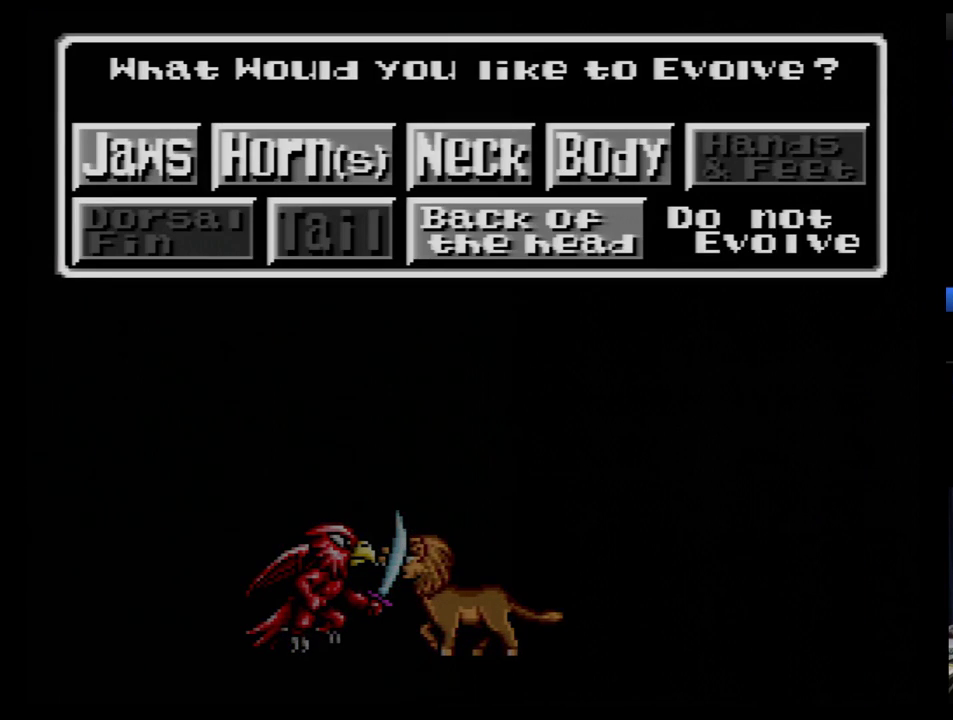
{"buttons": ["B"], "events": [[34, "DPAD_RIGHT", "up"], [172, "DPAD_DOWN", "down"], [259, "DPAD_DOWN", "up"], [414, "B", "down"]]}
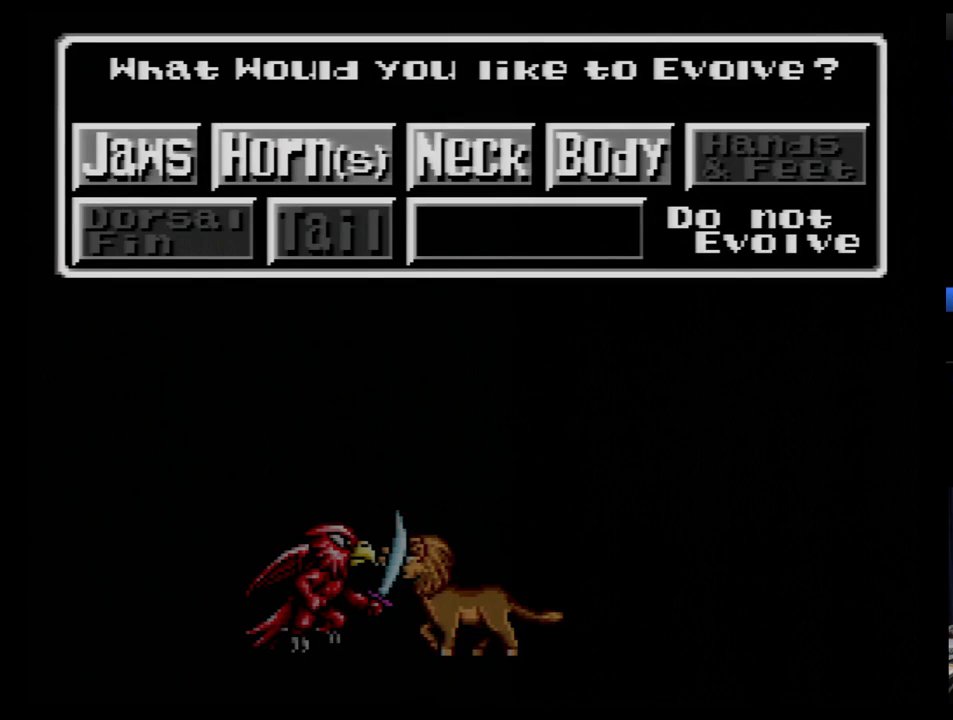
{"buttons": [], "events": [[17, "B", "up"]]}
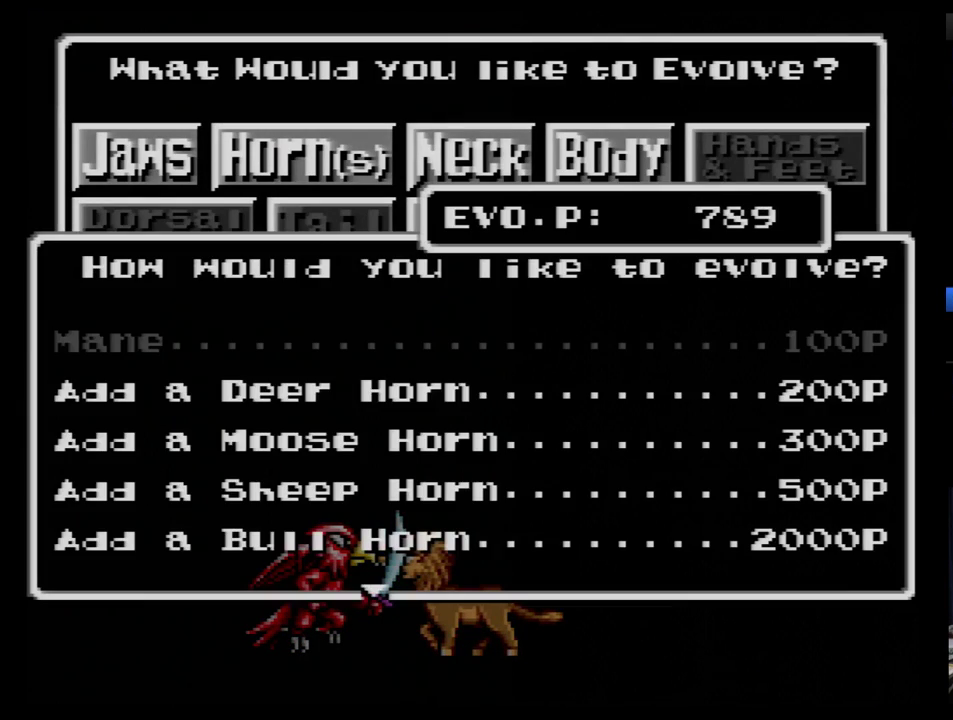
{"buttons": [], "events": [[259, "DPAD_DOWN", "down"], [310, "DPAD_DOWN", "up"], [414, "DPAD_DOWN", "down"], [466, "DPAD_DOWN", "up"]]}
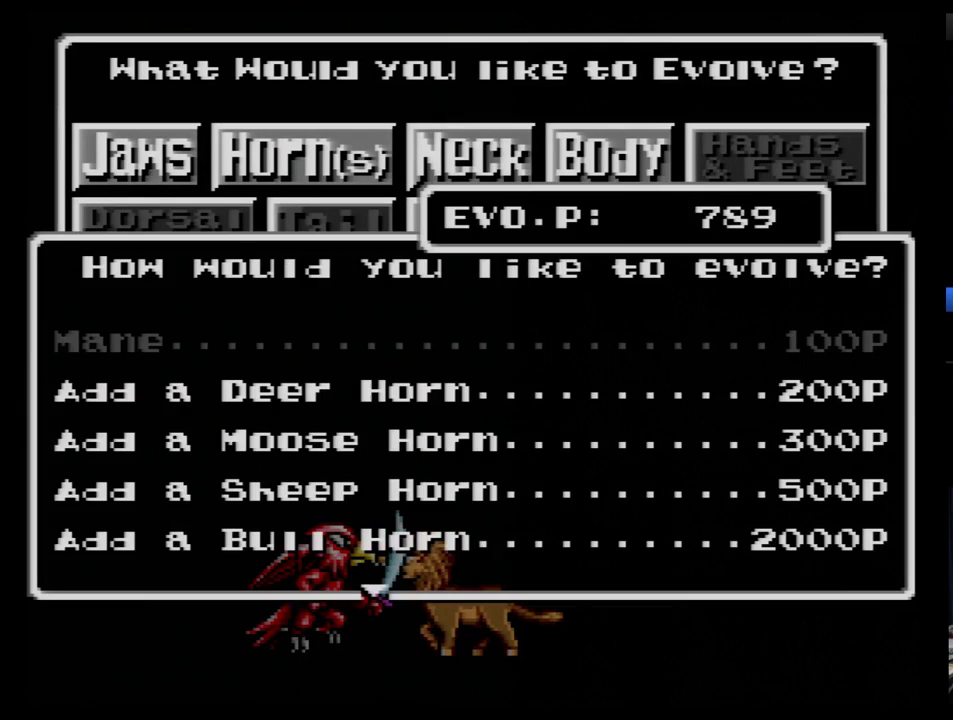
{"buttons": [], "events": [[34, "DPAD_DOWN", "down"], [103, "DPAD_DOWN", "up"], [155, "DPAD_DOWN", "down"], [224, "DPAD_DOWN", "up"]]}
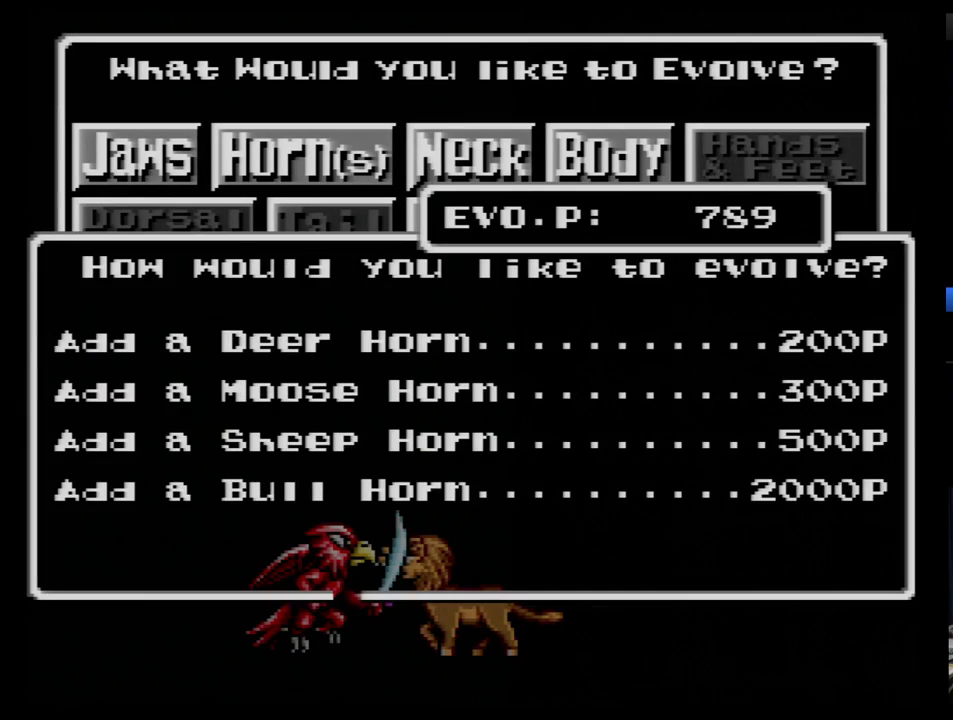
{"buttons": ["B"], "events": [[362, "B", "down"], [431, "B", "up"], [500, "B", "down"]]}
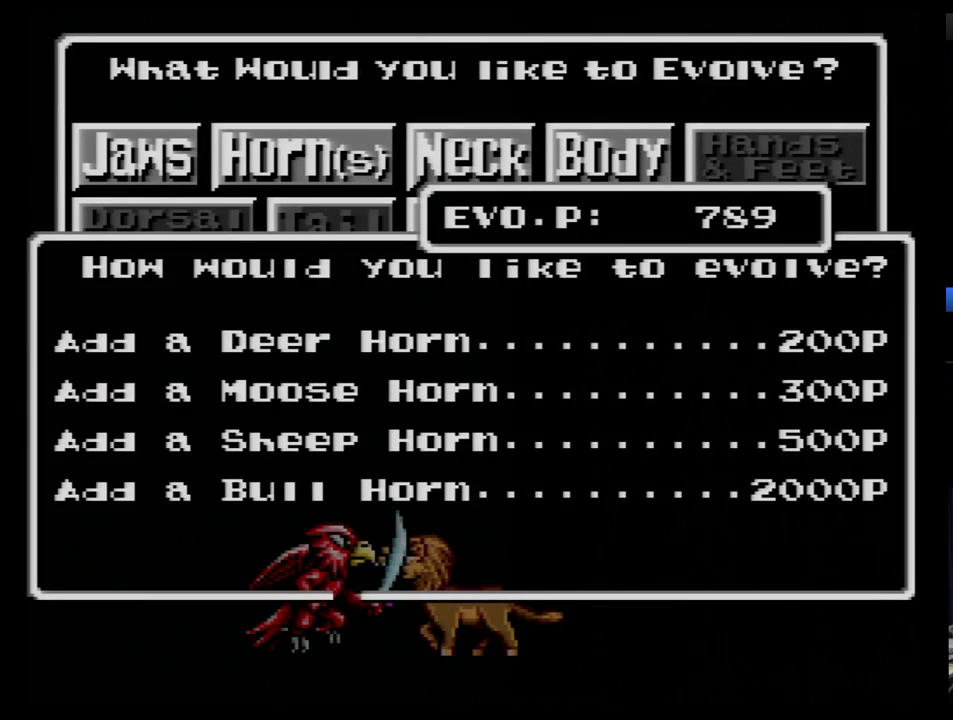
{"buttons": []}
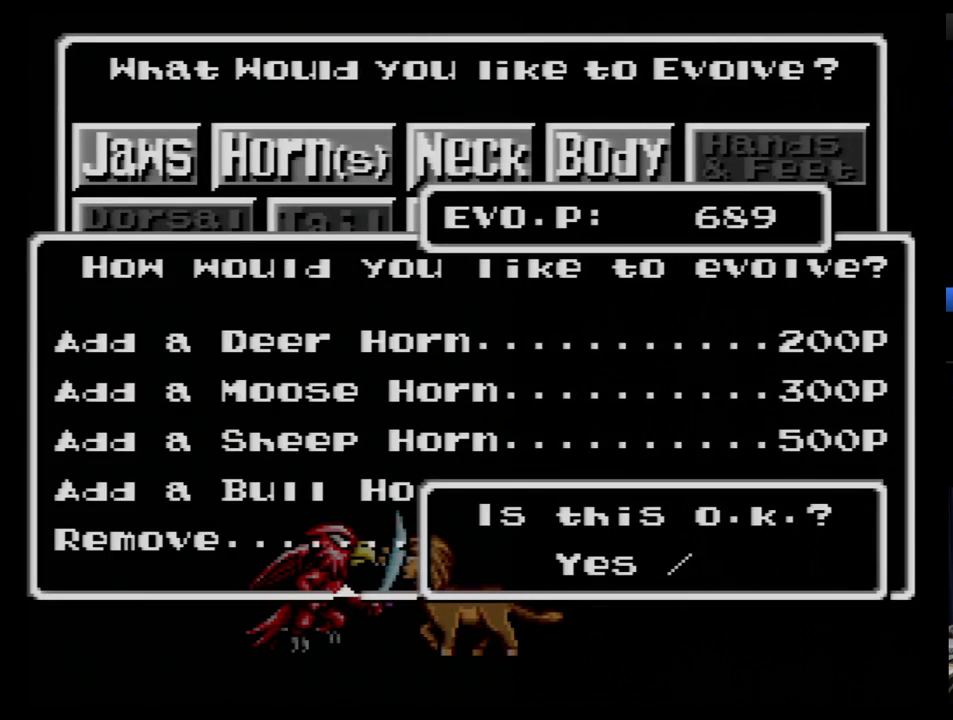
{"buttons": ["DPAD_LEFT"]}
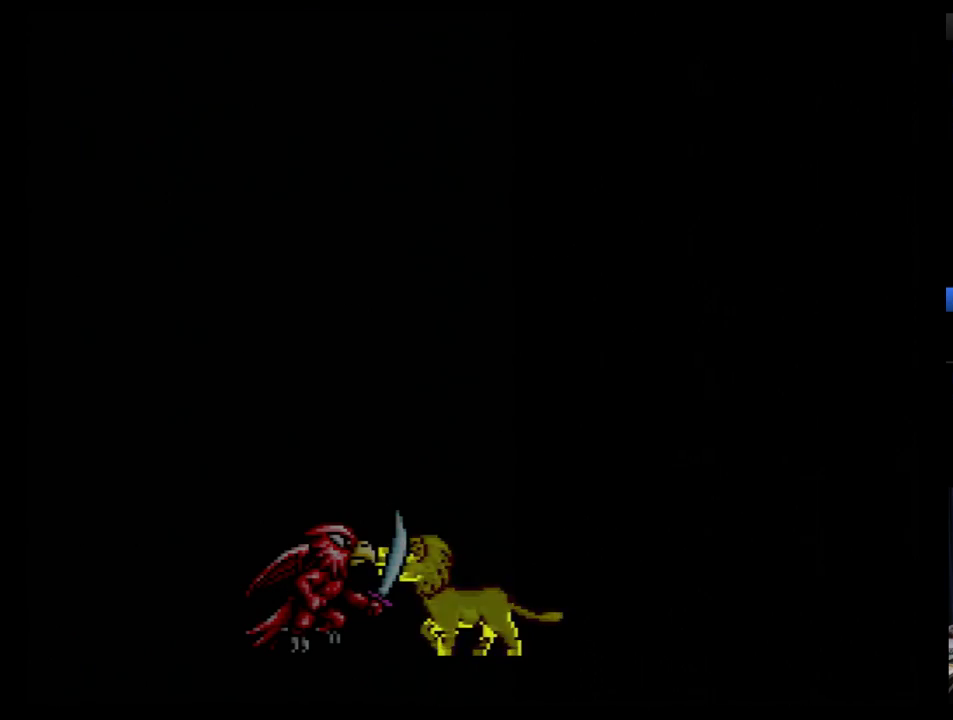
{"buttons": ["DPAD_LEFT"], "events": []}
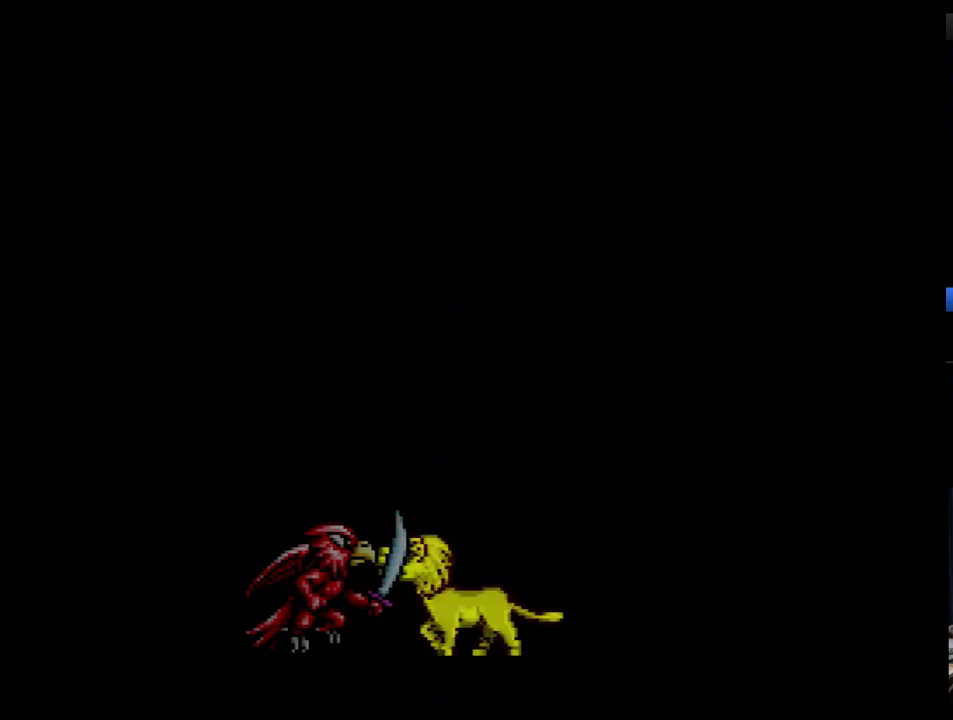
{"buttons": ["DPAD_LEFT"], "events": []}
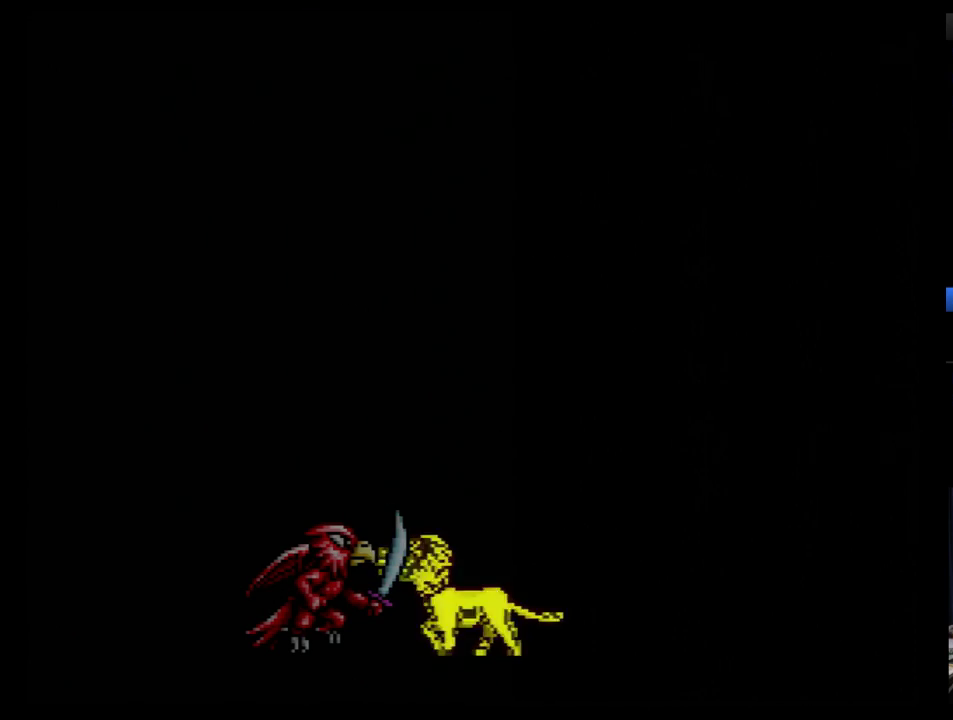
{"buttons": ["Y", "DPAD_LEFT"], "events": [[414, "Y", "down"]]}
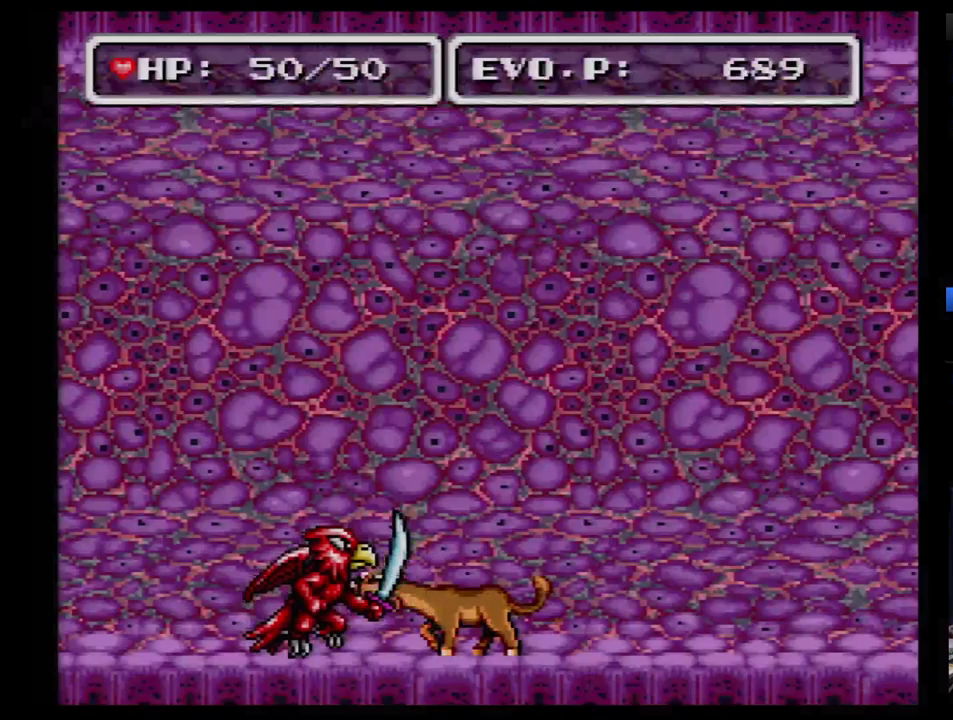
{"buttons": ["Y", "DPAD_LEFT"], "events": [[34, "Y", "up"], [172, "Y", "down"], [224, "Y", "up"], [276, "Y", "down"], [362, "Y", "up"], [431, "Y", "down"]]}
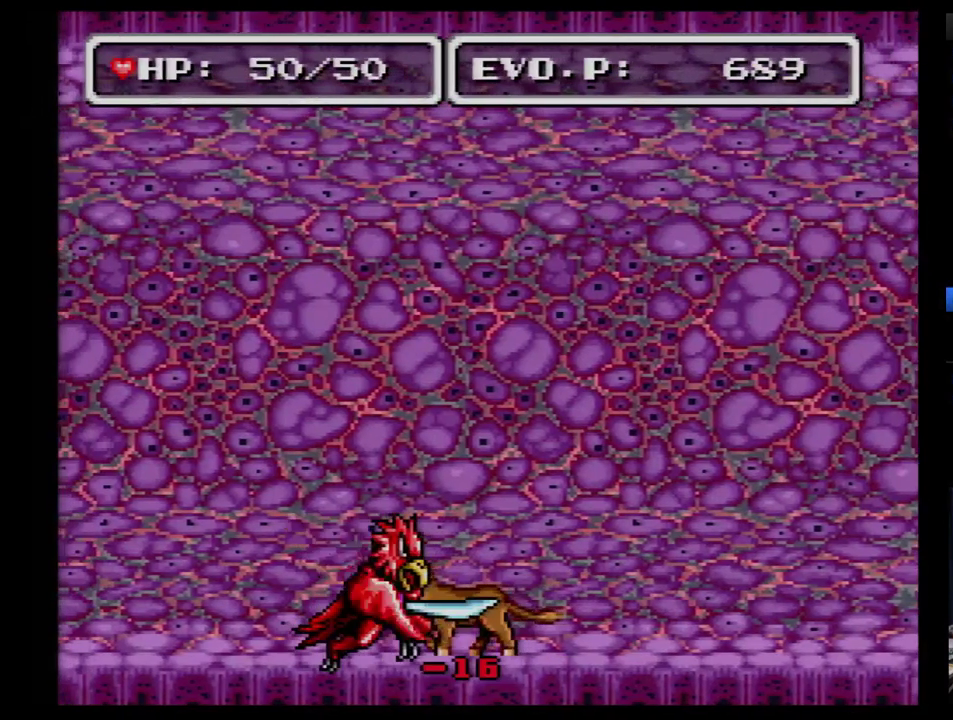
{"buttons": []}
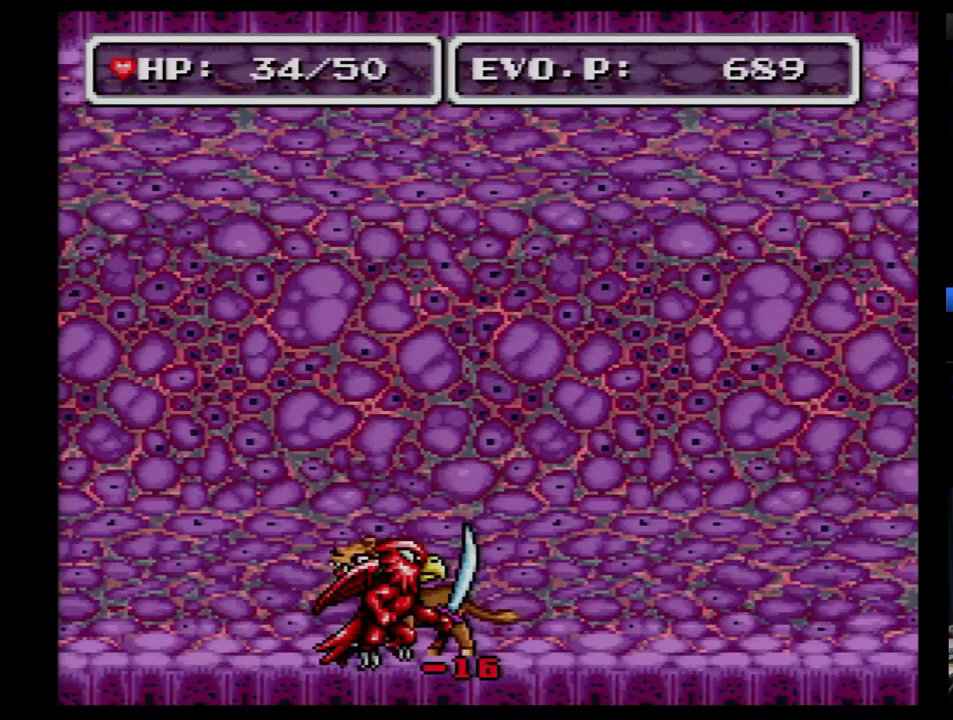
{"buttons": []}
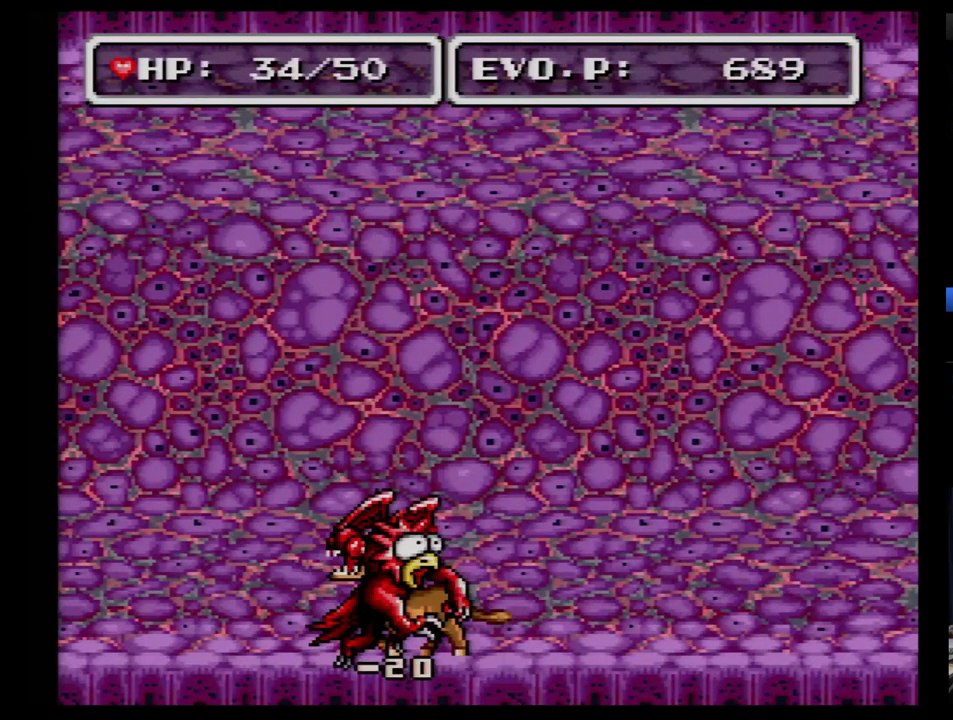
{"buttons": ["Y"], "events": [[34, "Y", "down"], [276, "Y", "up"], [328, "Y", "down"], [431, "Y", "up"], [500, "Y", "down"]]}
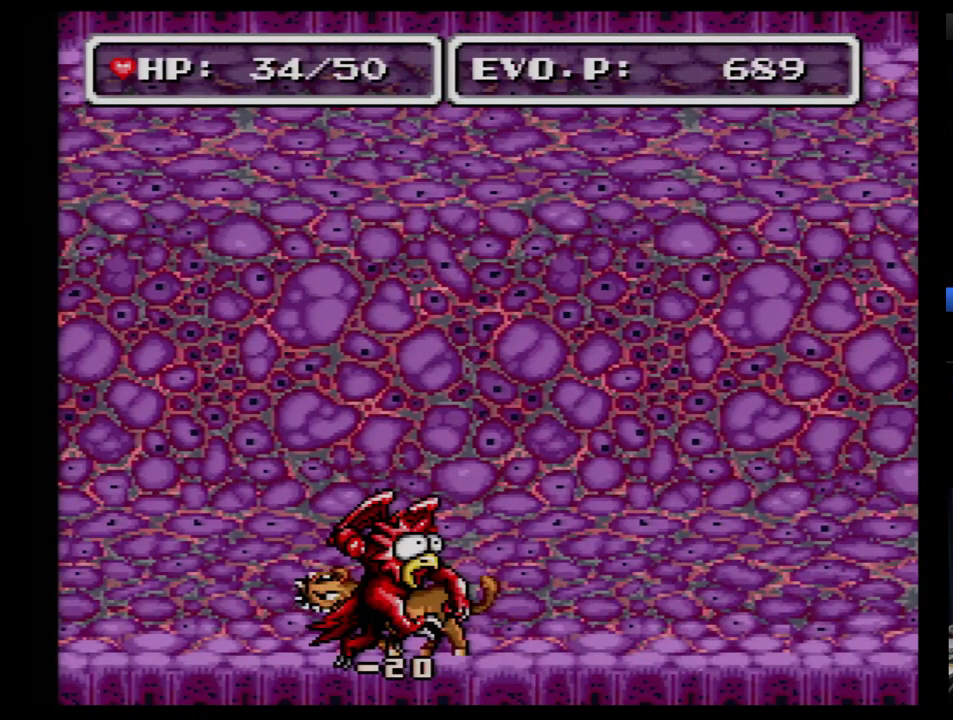
{"buttons": [], "events": [[86, "Y", "up"], [155, "Y", "down"], [259, "Y", "up"]]}
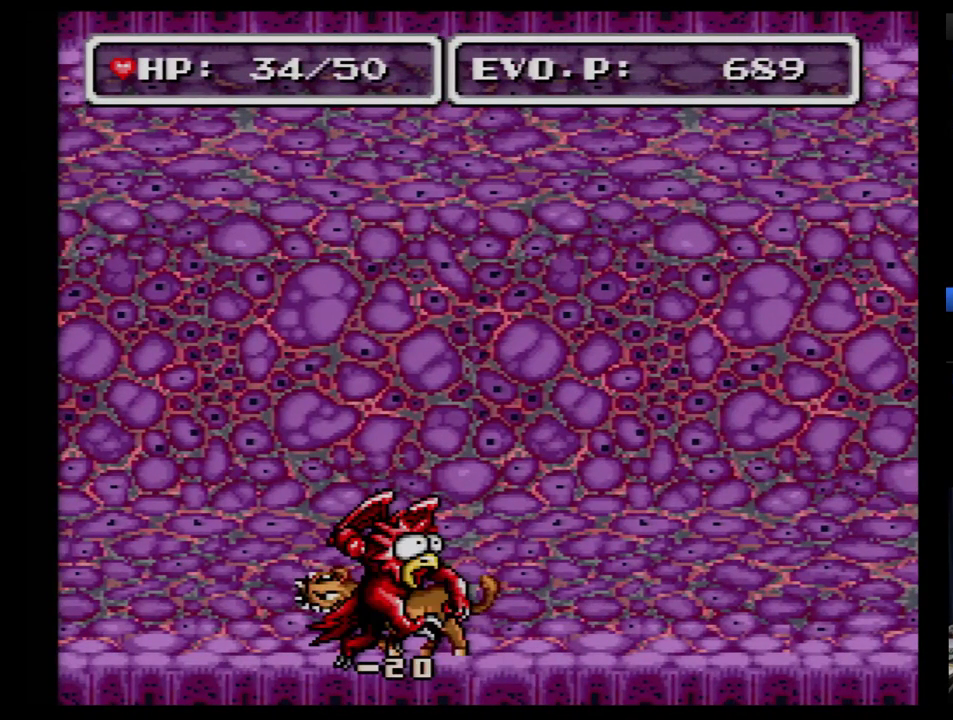
{"buttons": [], "events": [[69, "Y", "down"], [276, "Y", "up"]]}
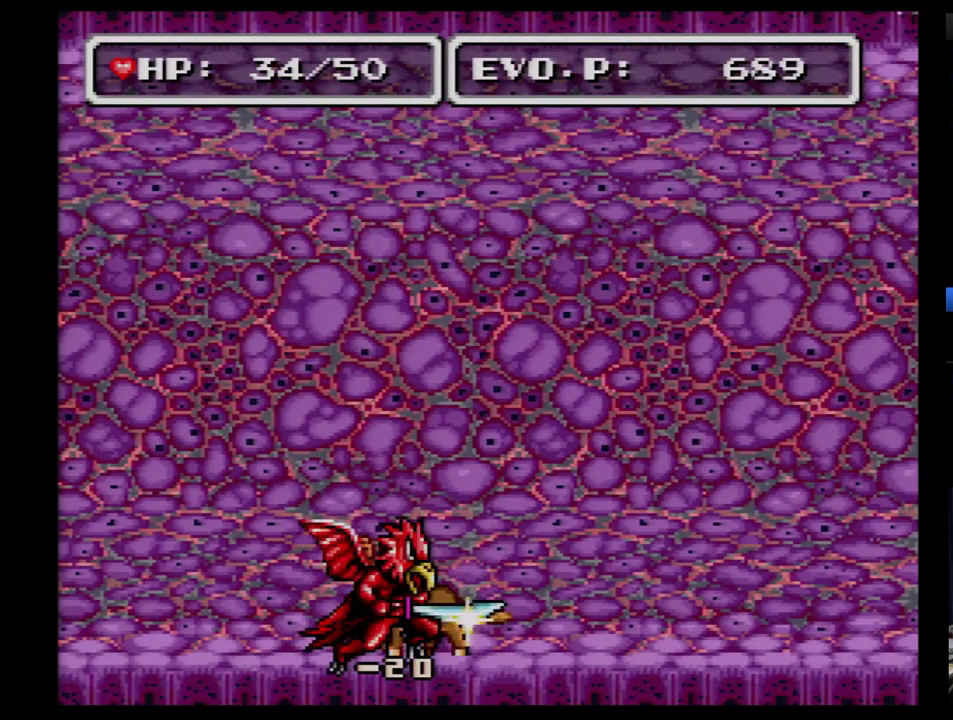
{"buttons": [], "events": [[224, "Y", "down"], [466, "Y", "up"]]}
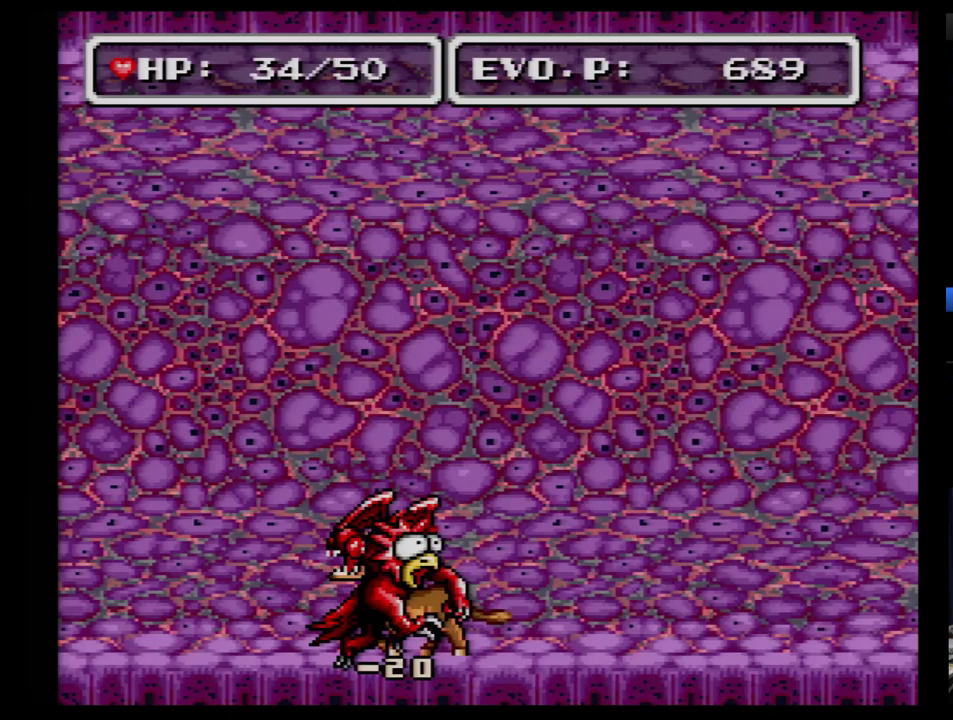
{"buttons": ["Y"], "events": [[397, "Y", "down"]]}
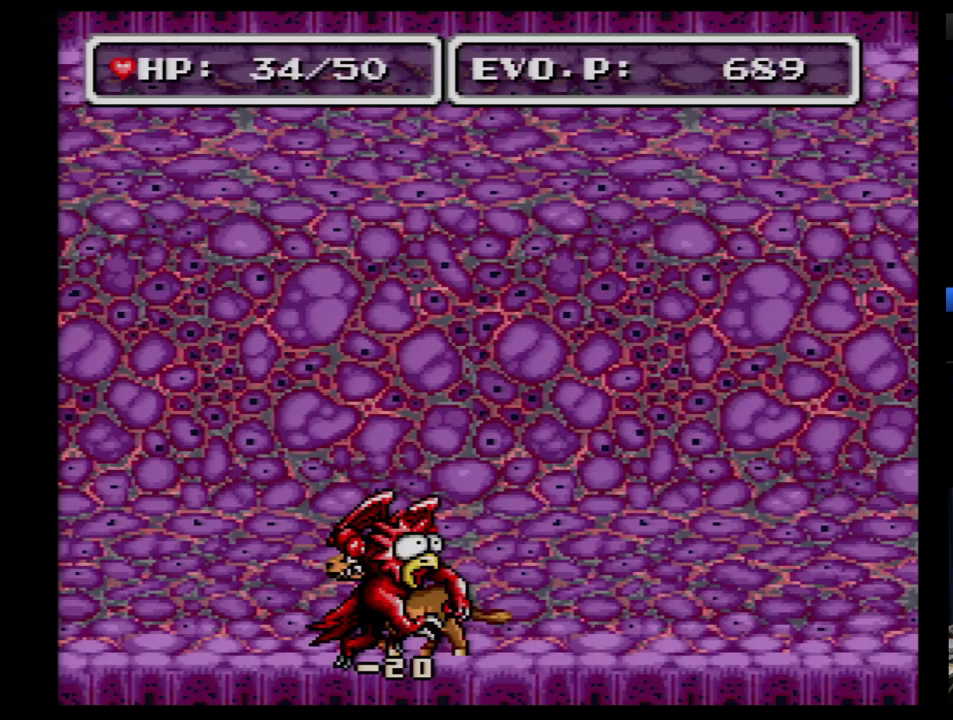
{"buttons": [], "events": [[155, "Y", "up"]]}
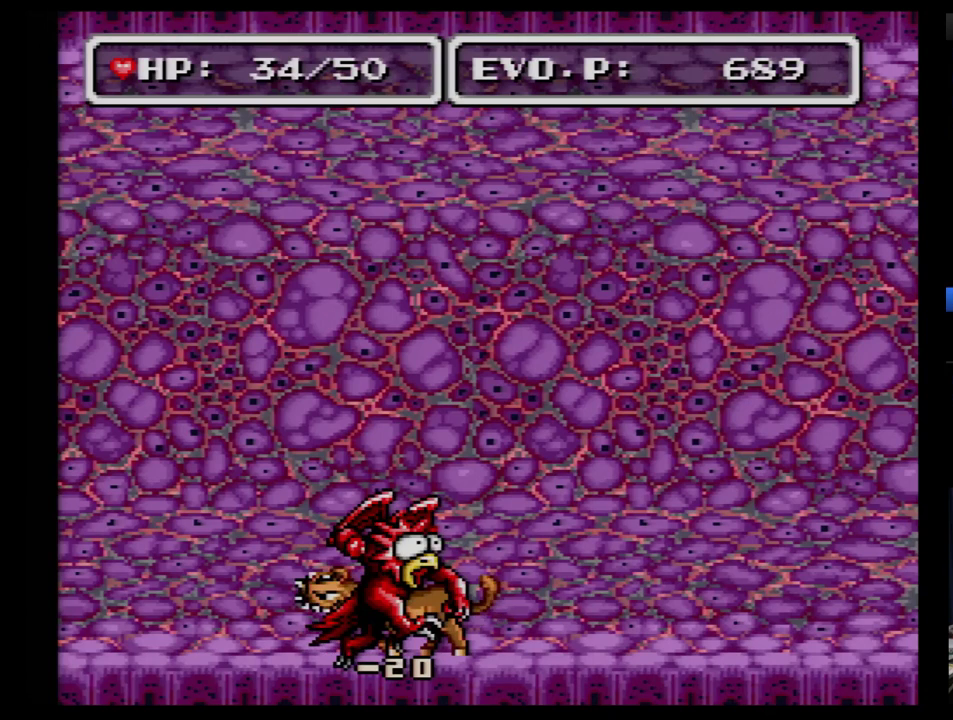
{"buttons": [], "events": [[121, "Y", "down"], [362, "Y", "up"]]}
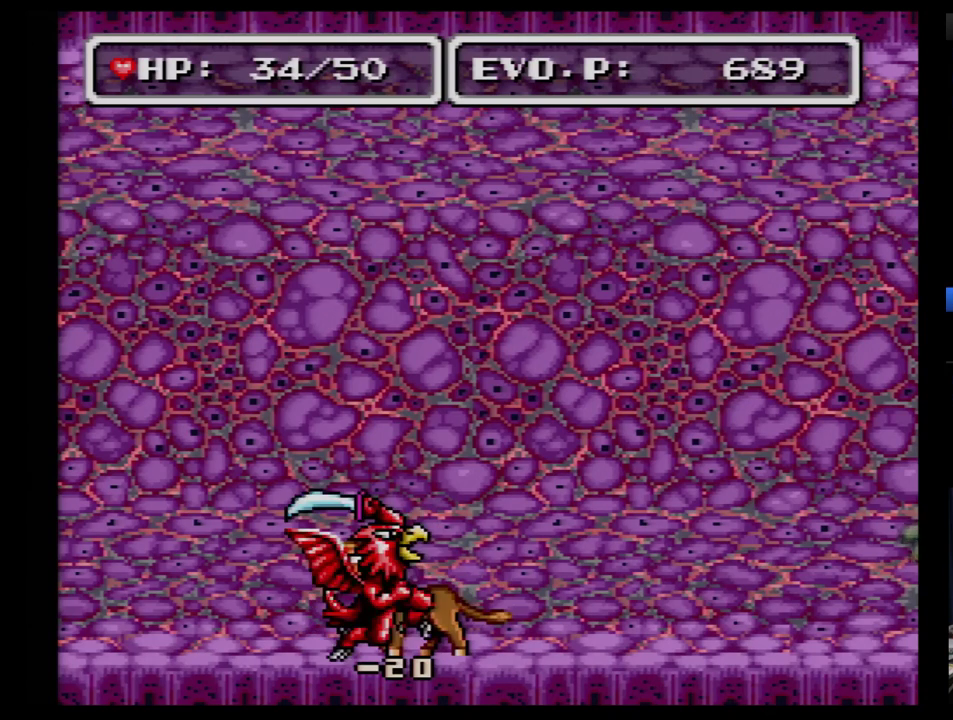
{"buttons": ["Y"], "events": [[328, "Y", "down"]]}
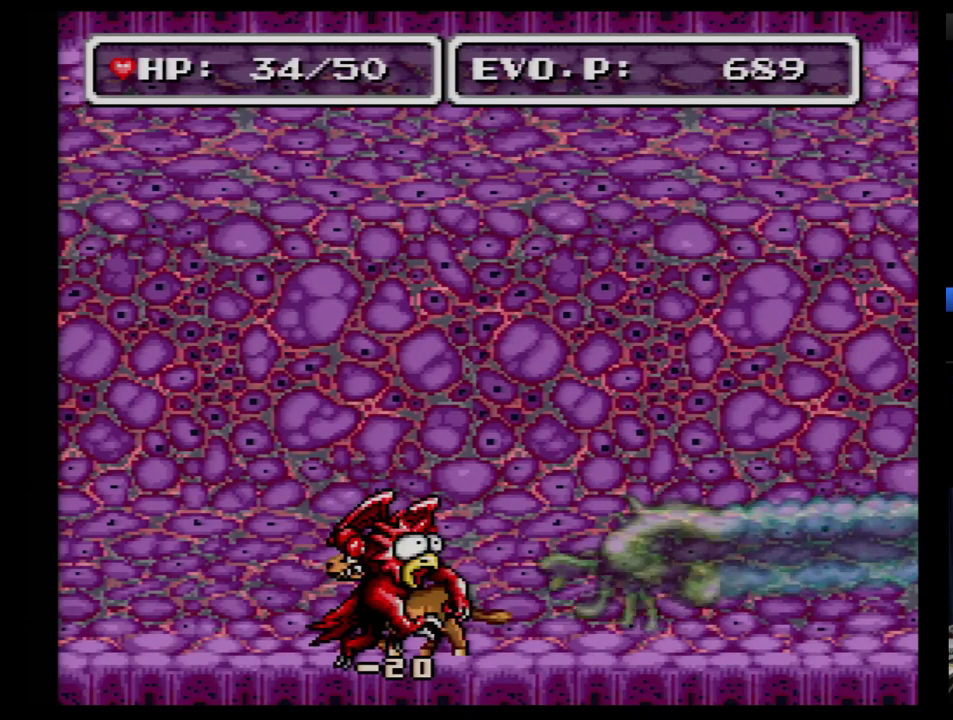
{"buttons": [], "events": [[190, "Y", "up"], [293, "SELECT", "down"], [483, "SELECT", "up"]]}
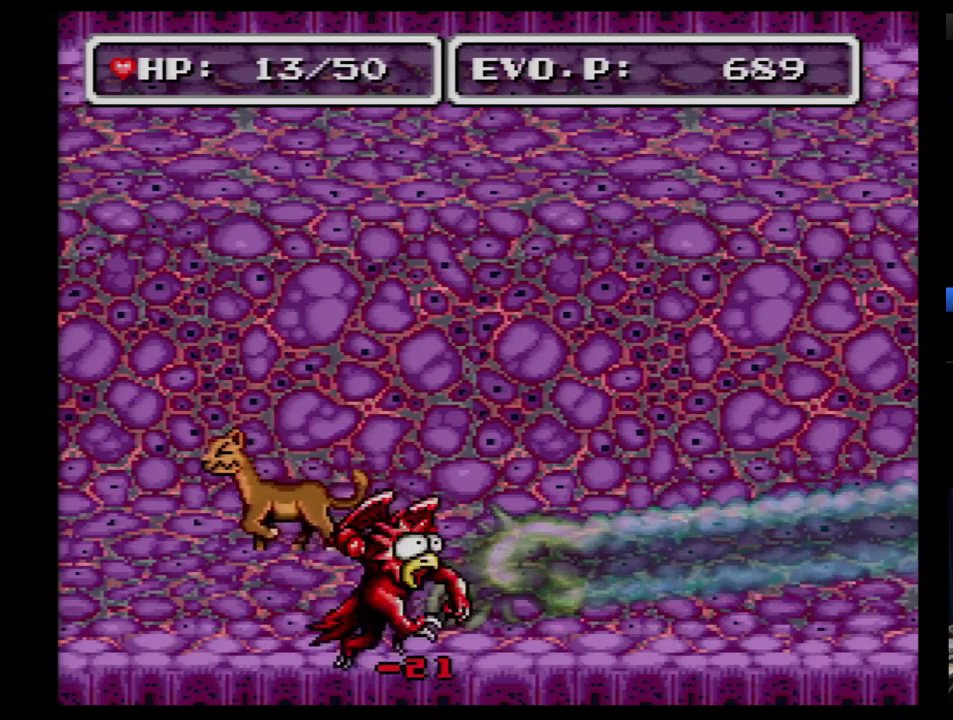
{"buttons": [], "events": [[259, "B", "down"], [328, "B", "up"]]}